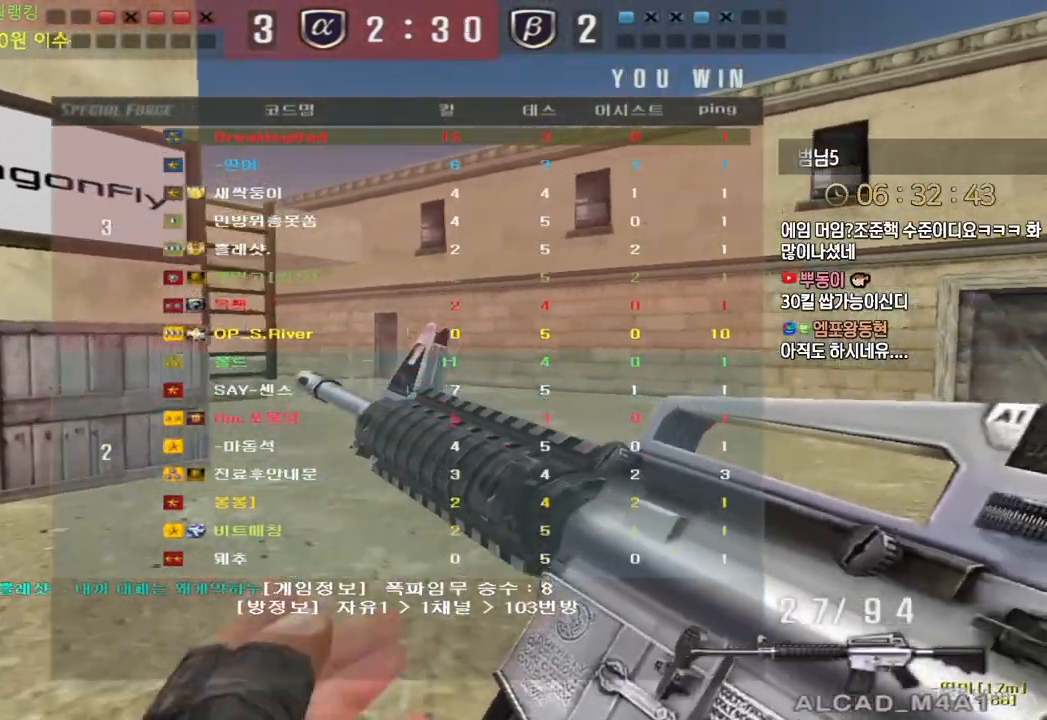
Gameplay with keyboard; each line is a JSON object with the keys held at the frame after it. "events" lists presses ("down") and releases ("up") of "a", "ctrl", "d", "e", "f", "q", "r", "s", "shift", "space", "tab" and "w" between this image and that frame as [ms after this image, input, new state], when the widget could be followed in between. No other keys are recorded. Mouse input is not recorded.
{"keys": ["d", "w"], "events": [[417, "a", "up"], [467, "d", "down"]]}
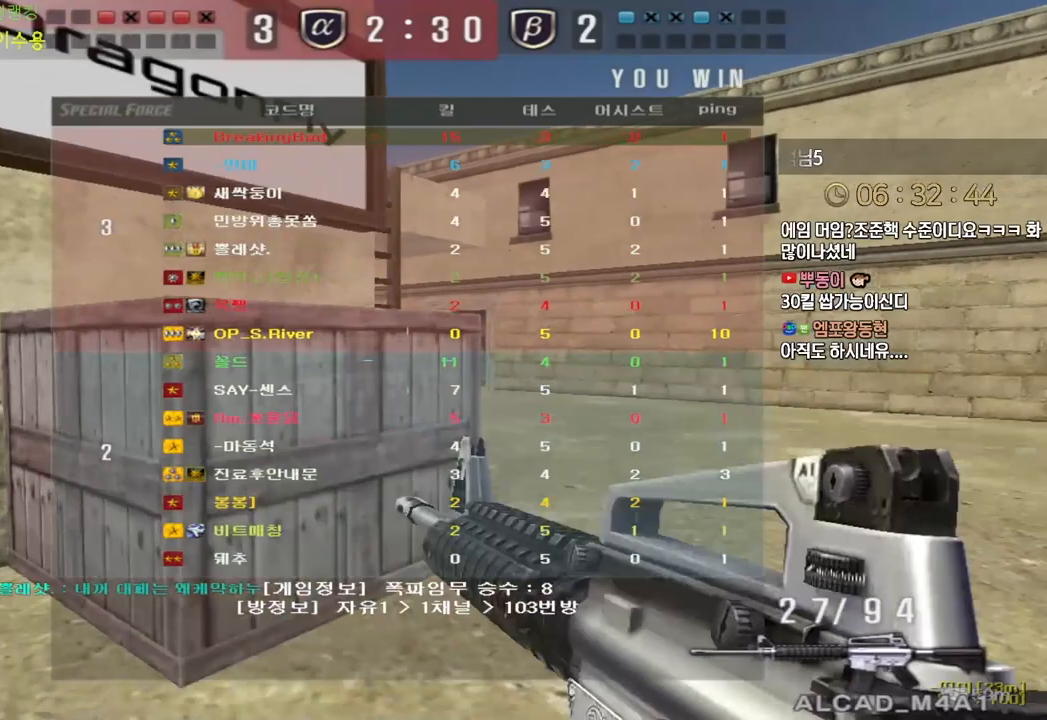
{"keys": ["d", "w"], "events": []}
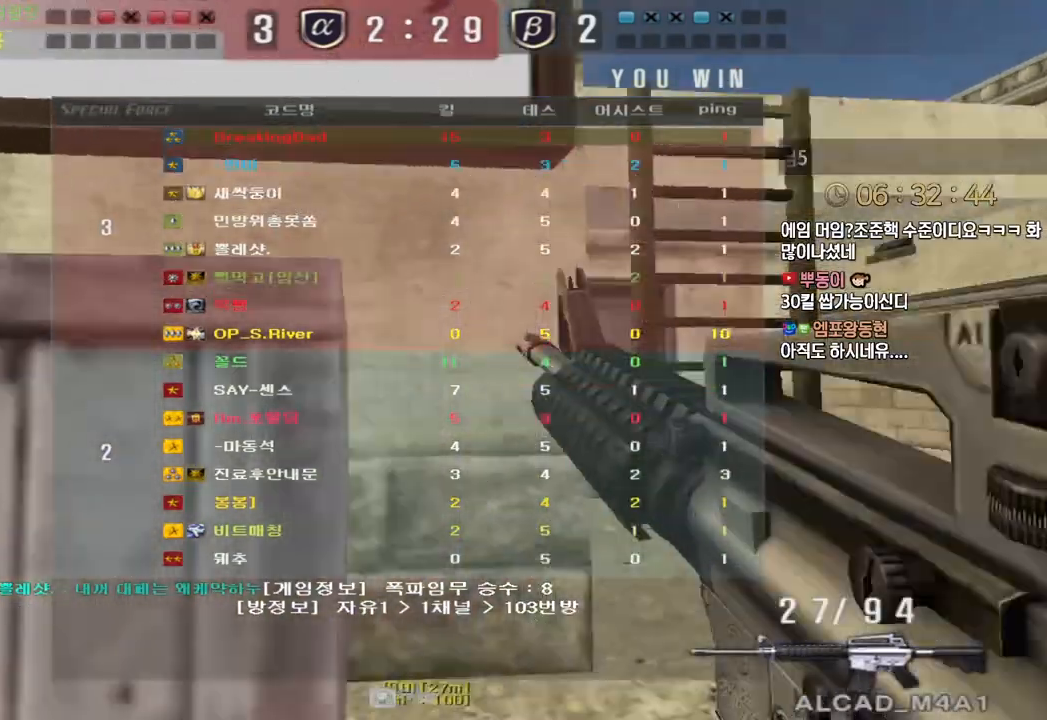
{"keys": ["d", "w"], "events": []}
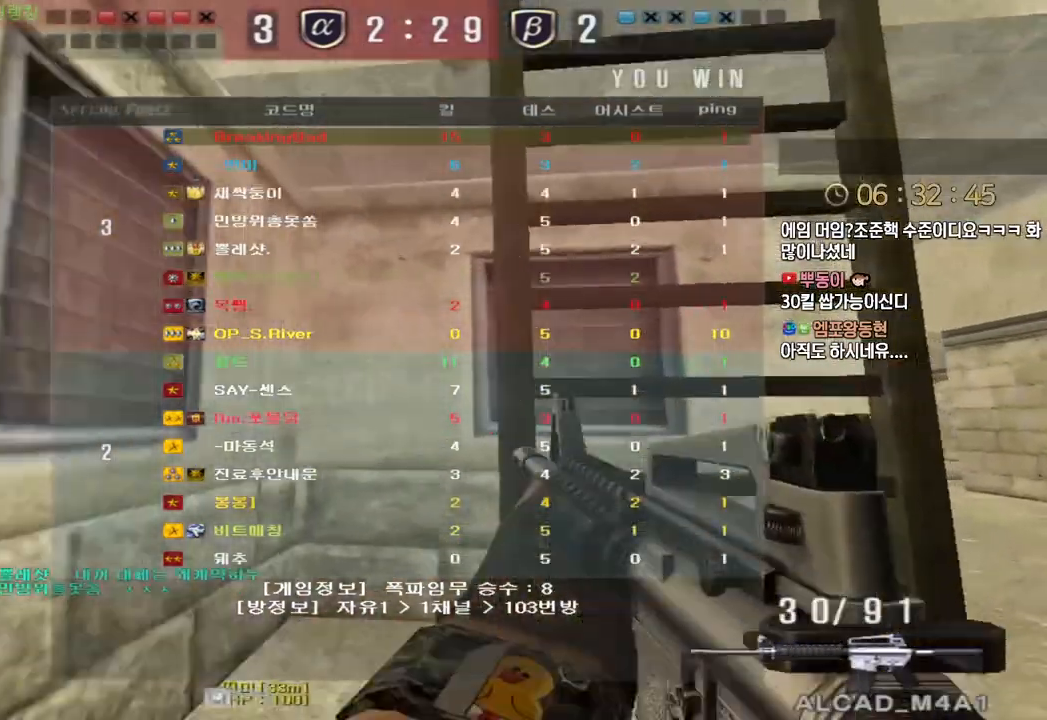
{"keys": ["w"], "events": [[83, "d", "up"], [83, "space", "down"], [167, "space", "up"]]}
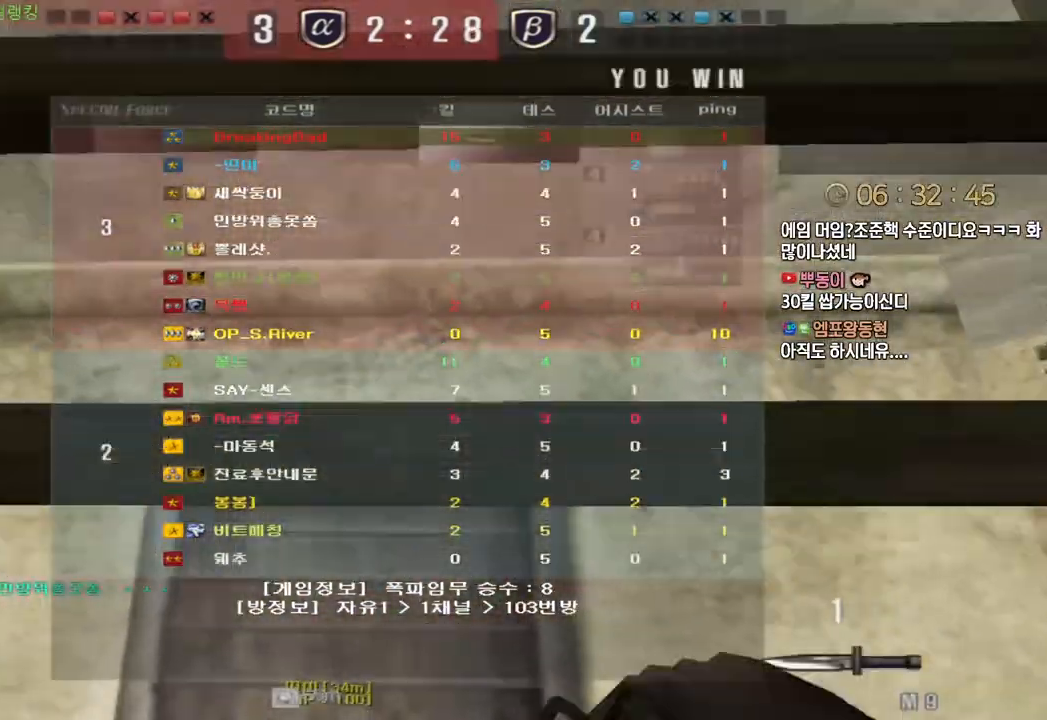
{"keys": ["w"], "events": []}
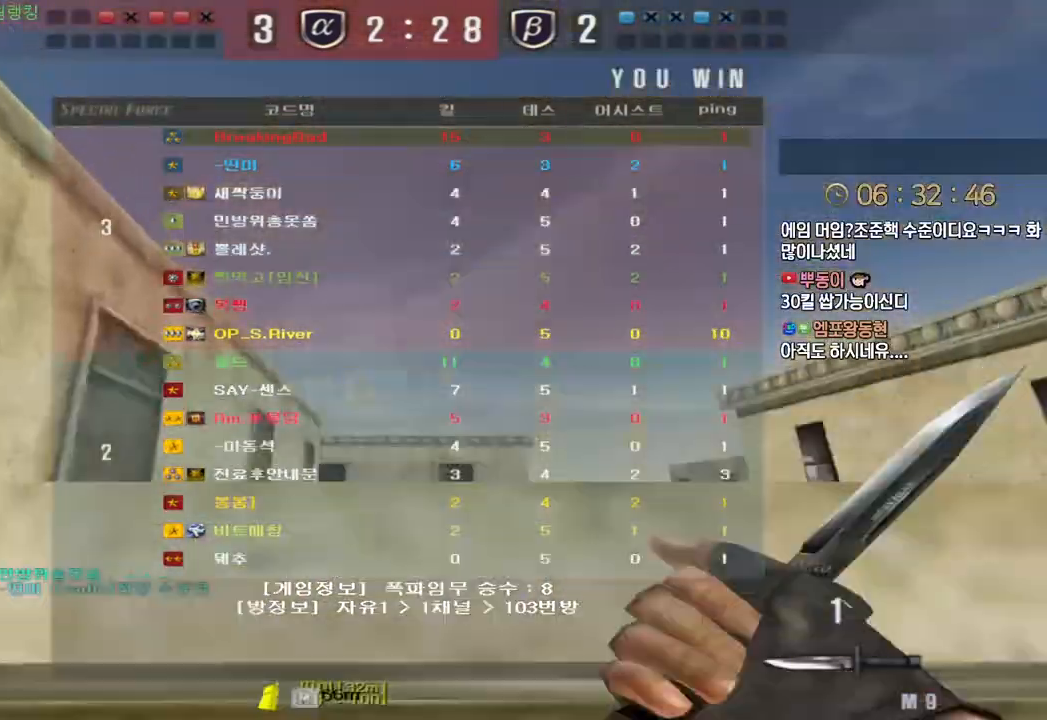
{"keys": ["w"], "events": []}
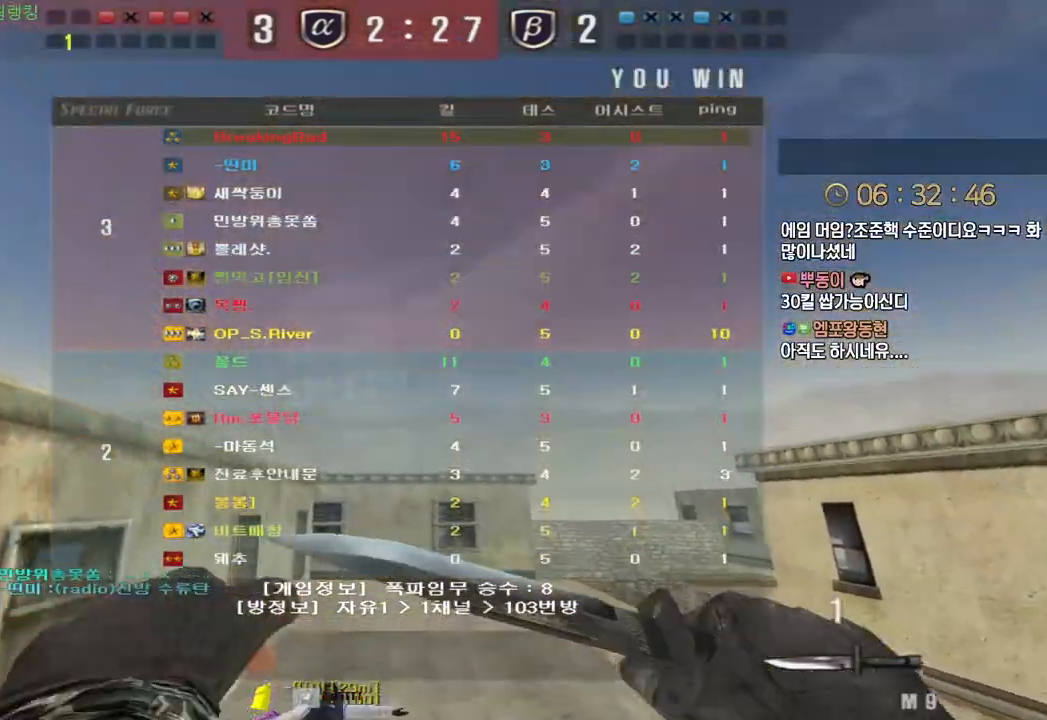
{"keys": ["w"], "events": []}
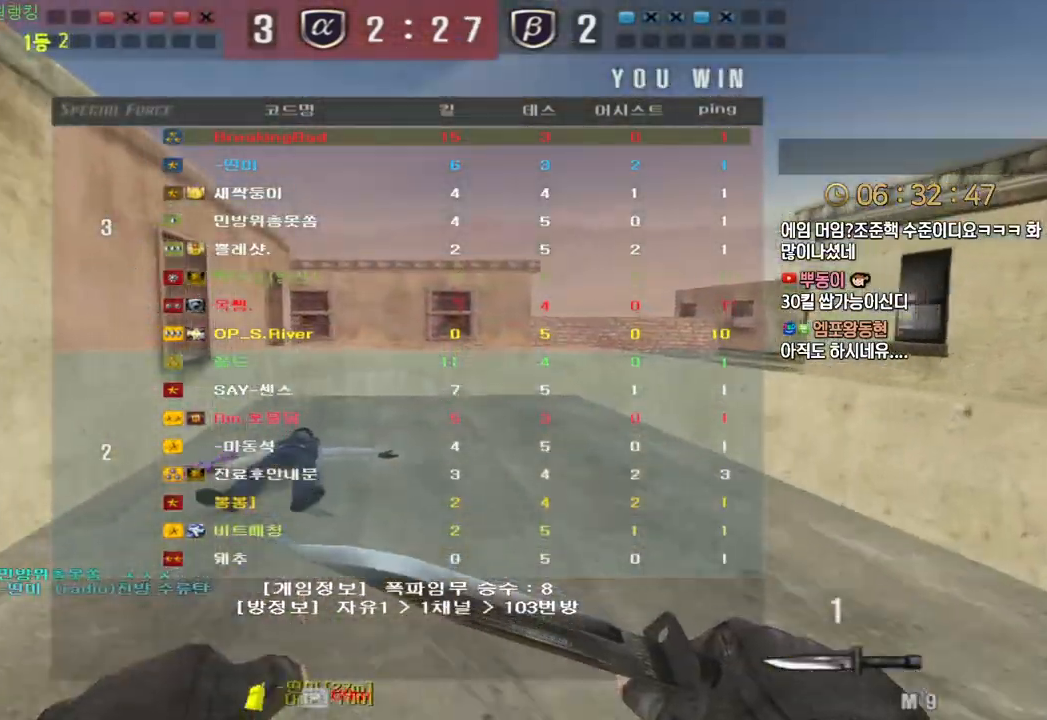
{"keys": ["w"], "events": []}
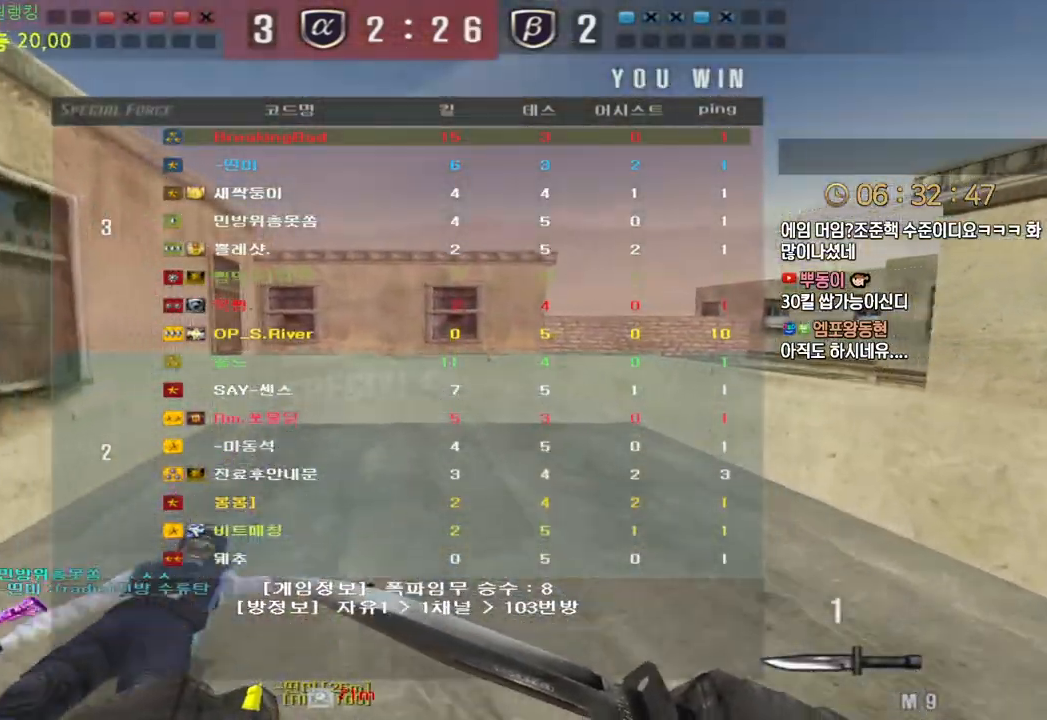
{"keys": ["w"], "events": []}
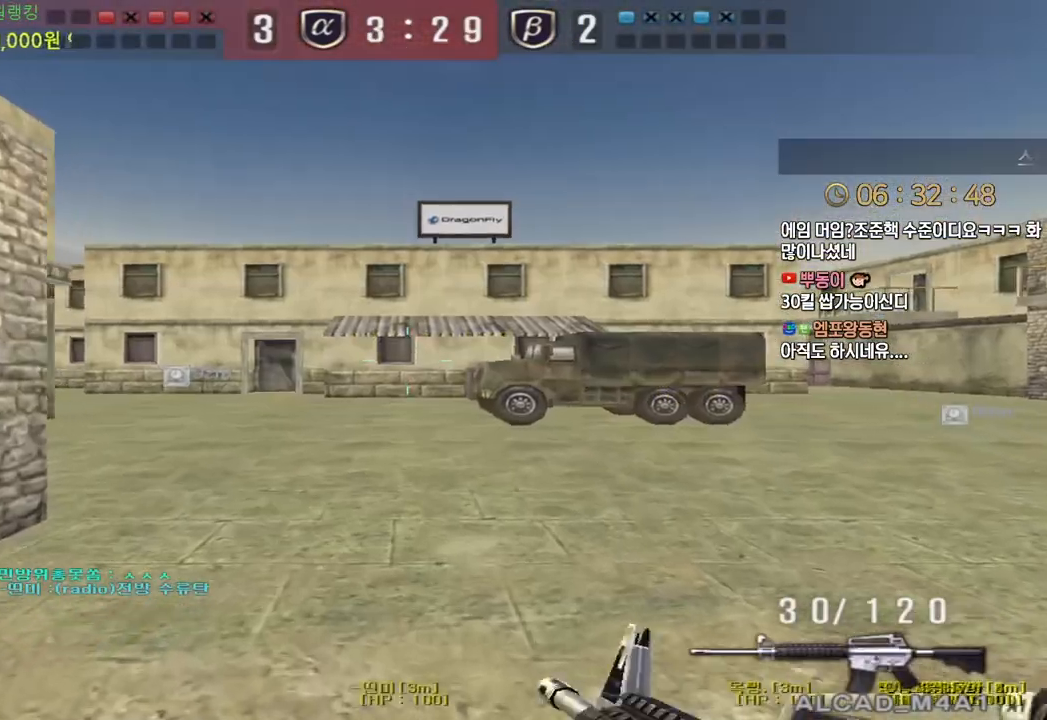
{"keys": ["d", "tab", "w"], "events": [[267, "tab", "down"], [317, "d", "down"]]}
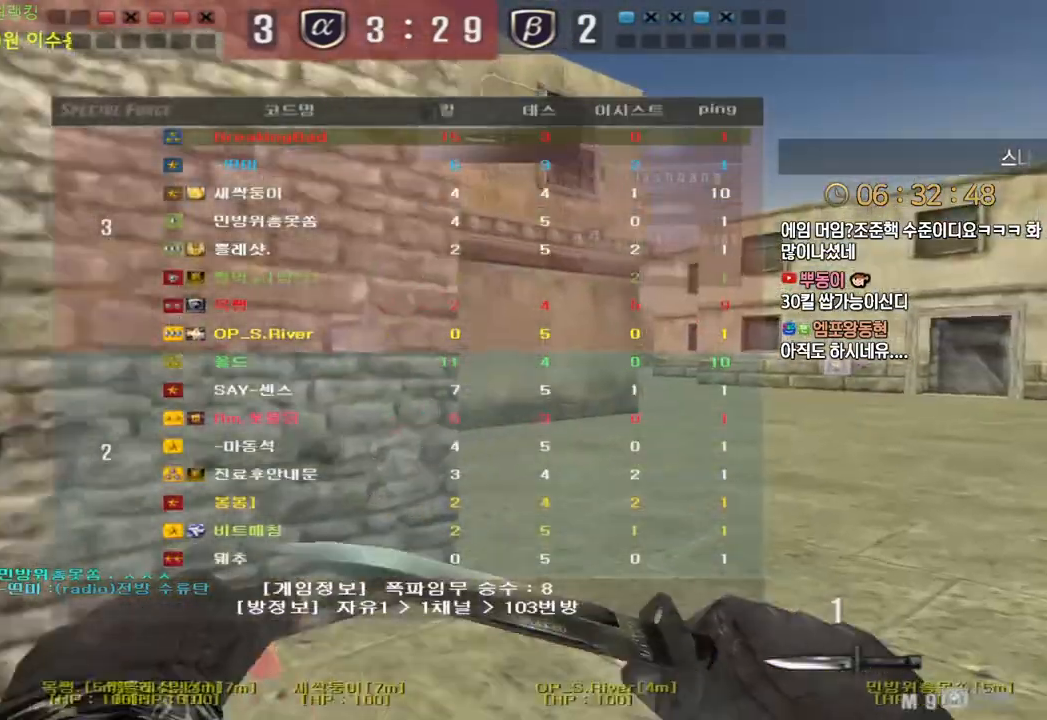
{"keys": ["d", "tab", "w"], "events": []}
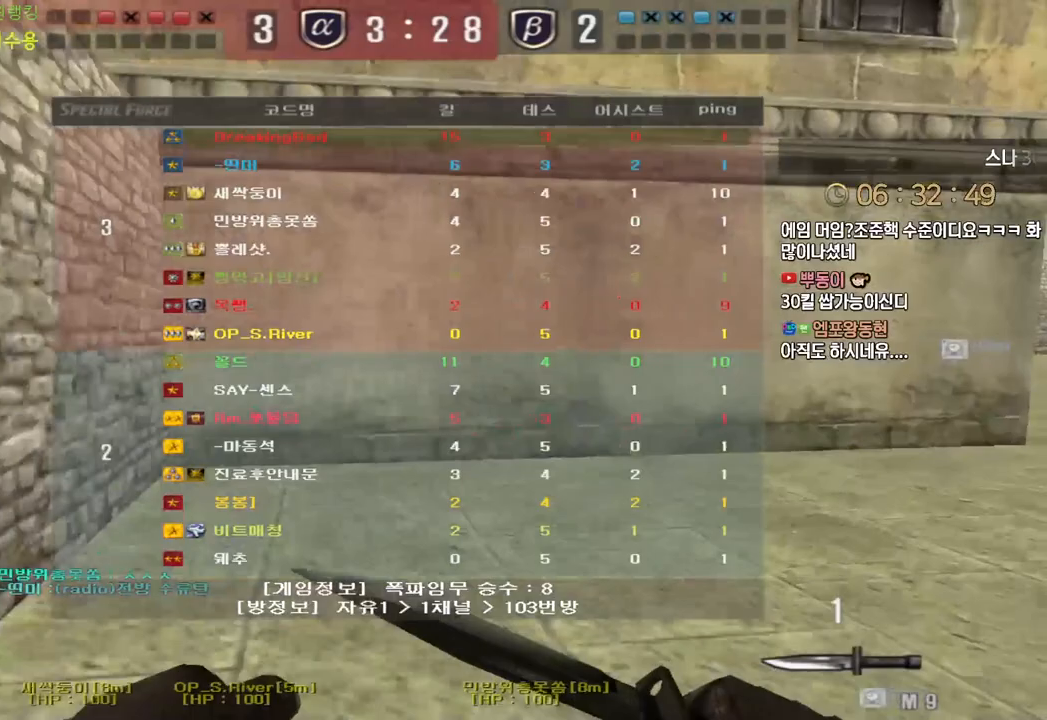
{"keys": ["d", "tab", "w"], "events": []}
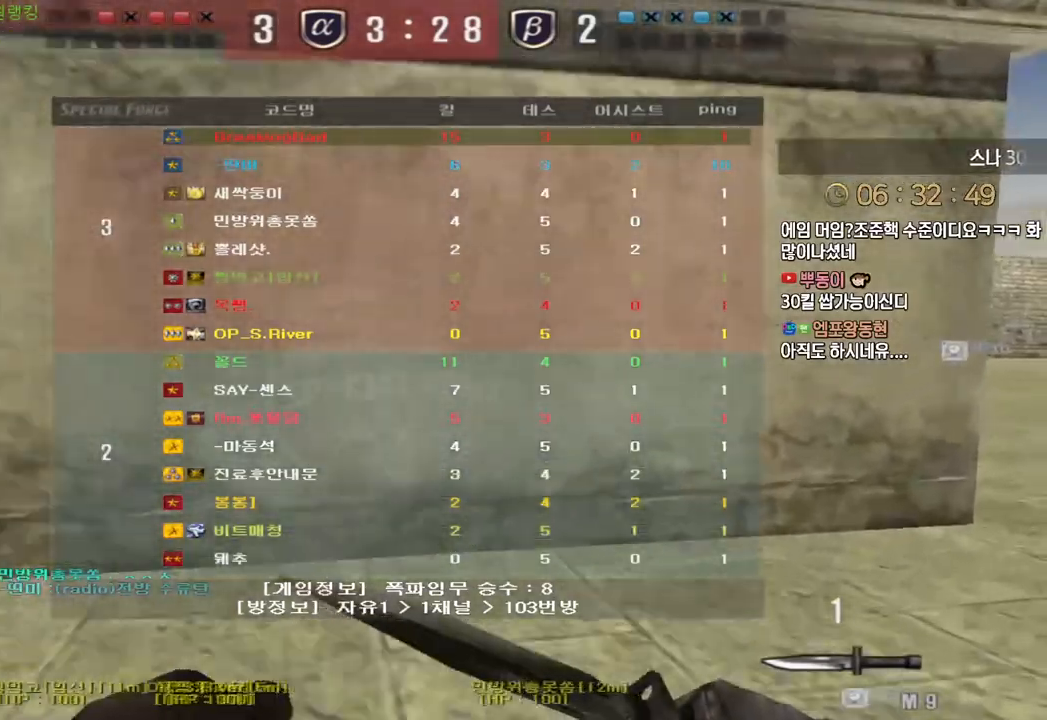
{"keys": ["d", "tab", "w"], "events": []}
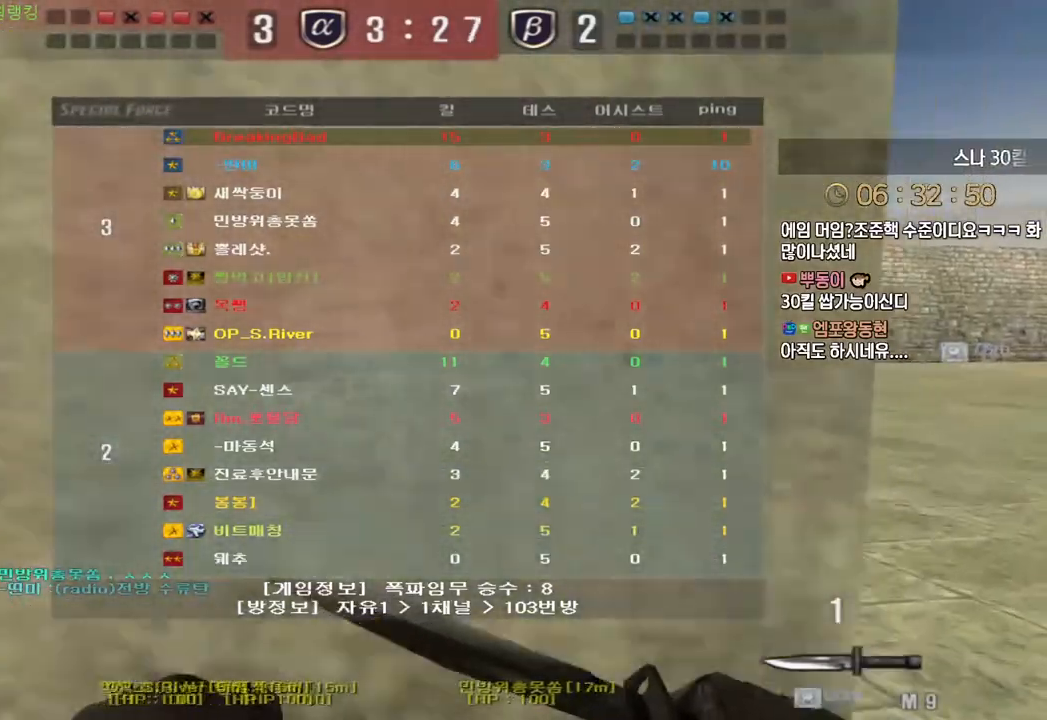
{"keys": ["d", "tab", "w"], "events": [[250, "tab", "up"], [333, "tab", "down"]]}
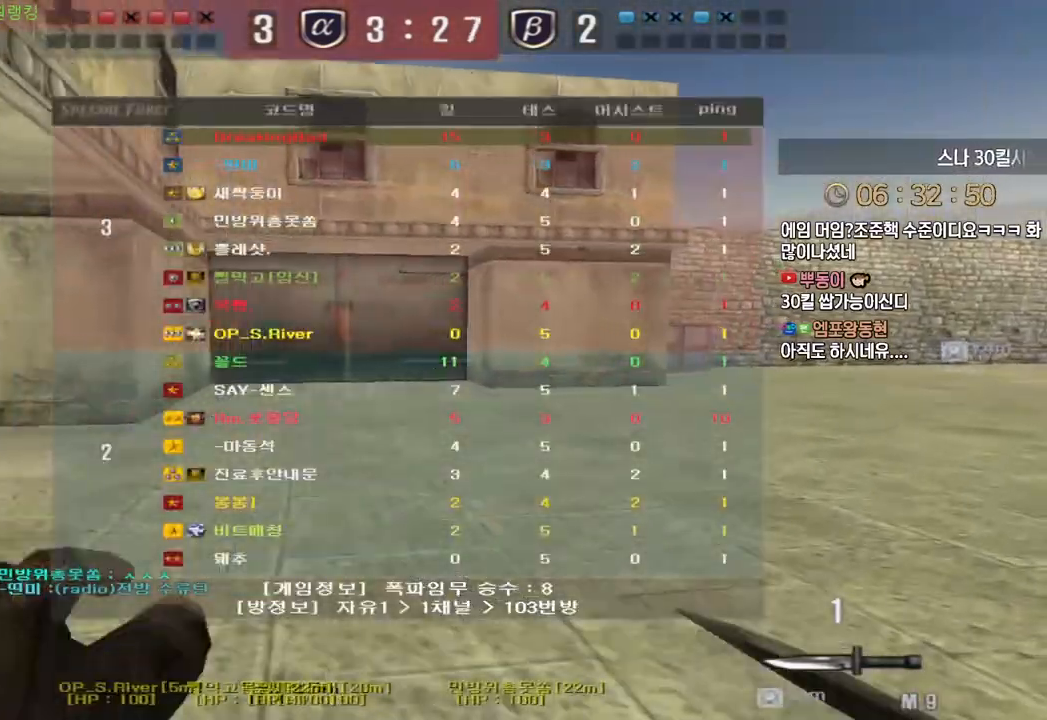
{"keys": ["d", "tab", "w"], "events": []}
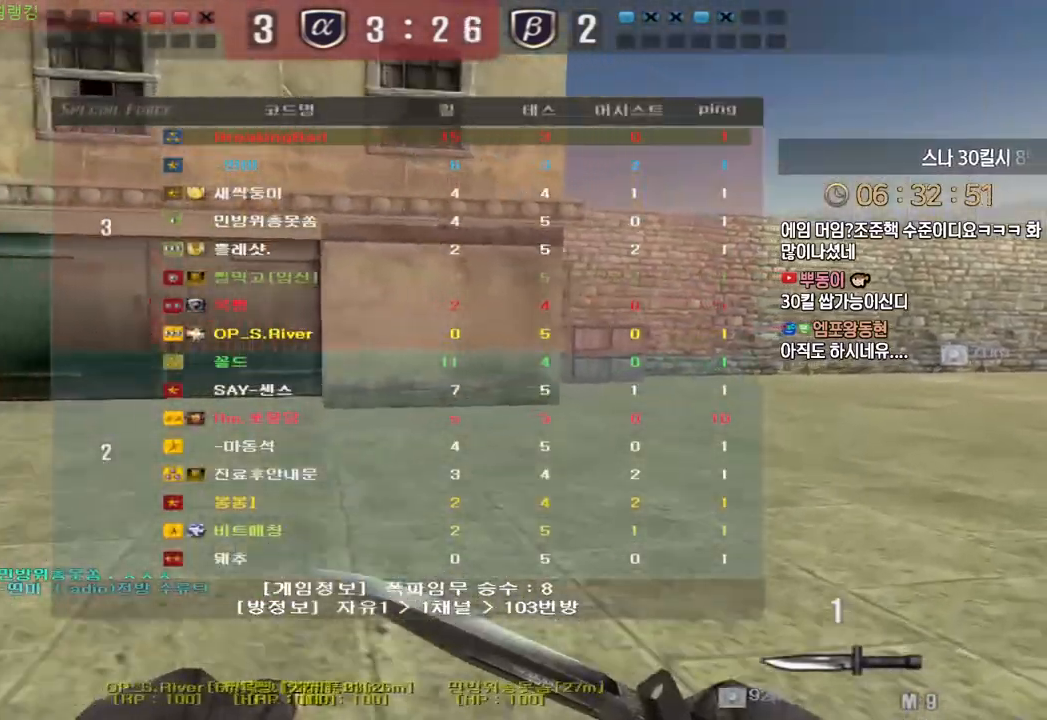
{"keys": ["d", "tab", "w"], "events": []}
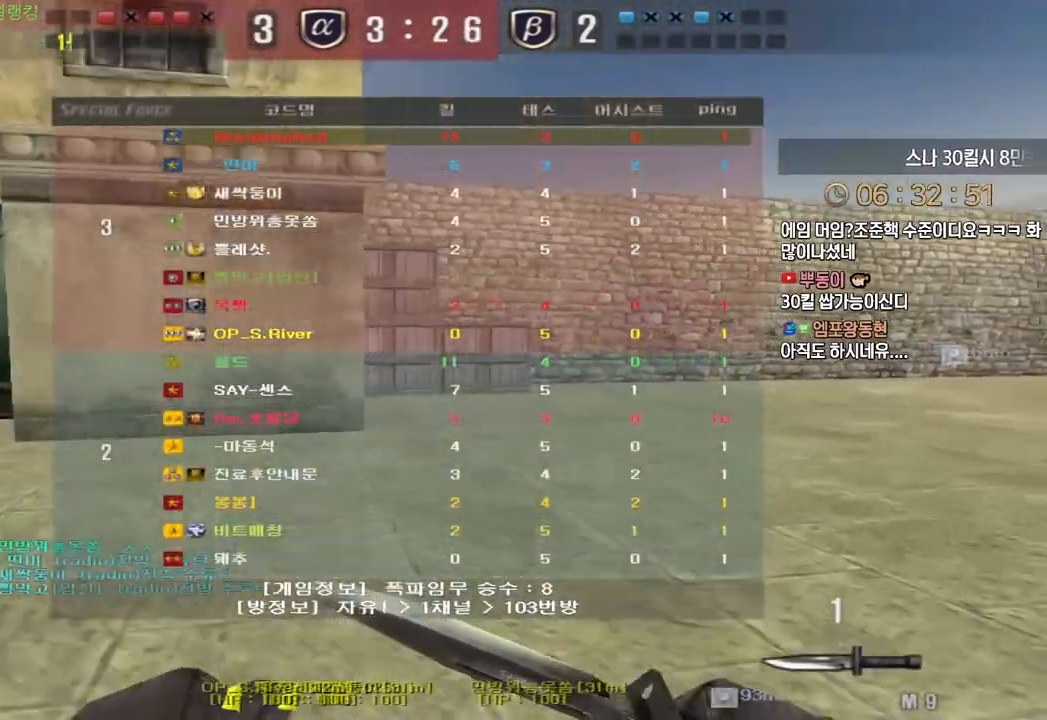
{"keys": ["a", "w"], "events": [[367, "tab", "up"], [417, "d", "up"], [500, "a", "down"]]}
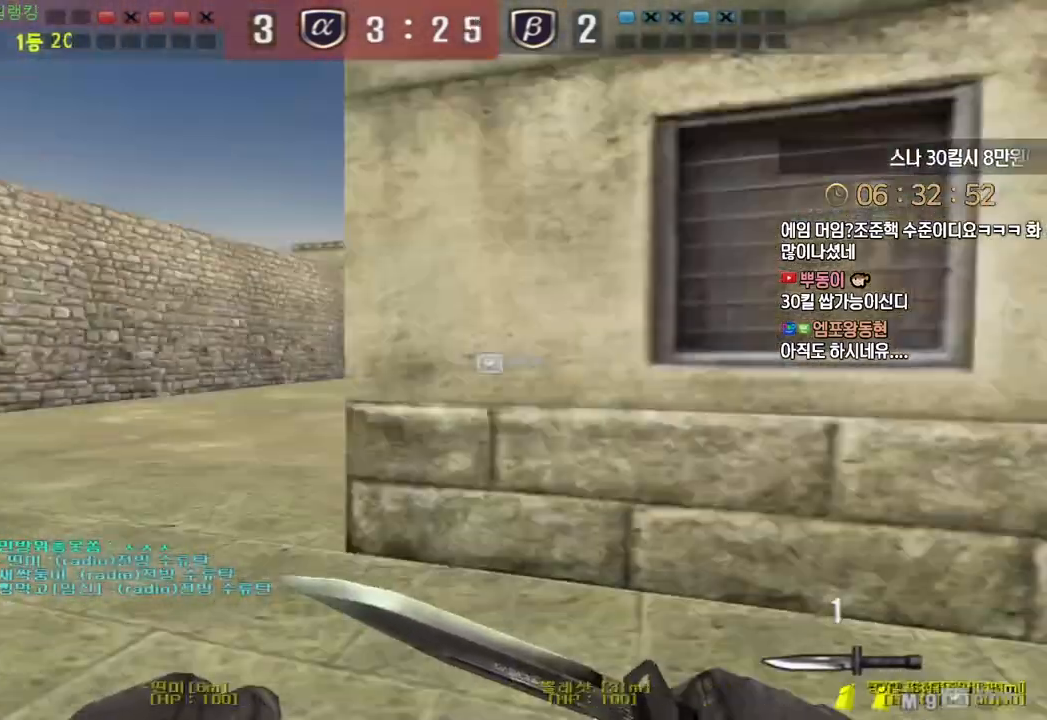
{"keys": ["a", "w"], "events": []}
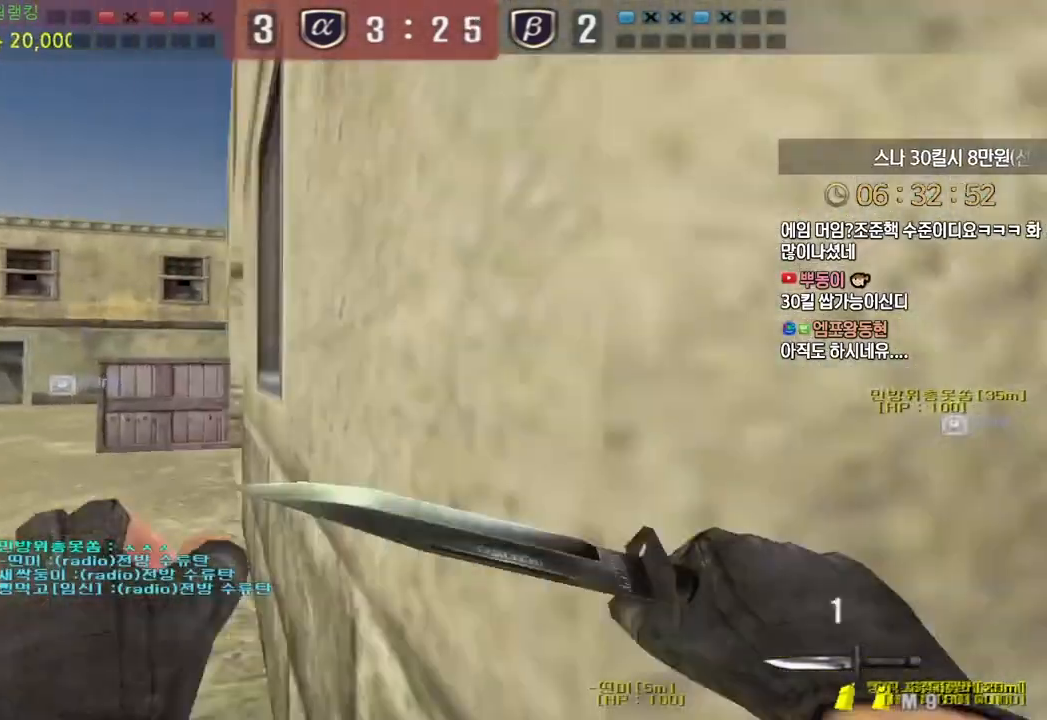
{"keys": ["a", "w"], "events": []}
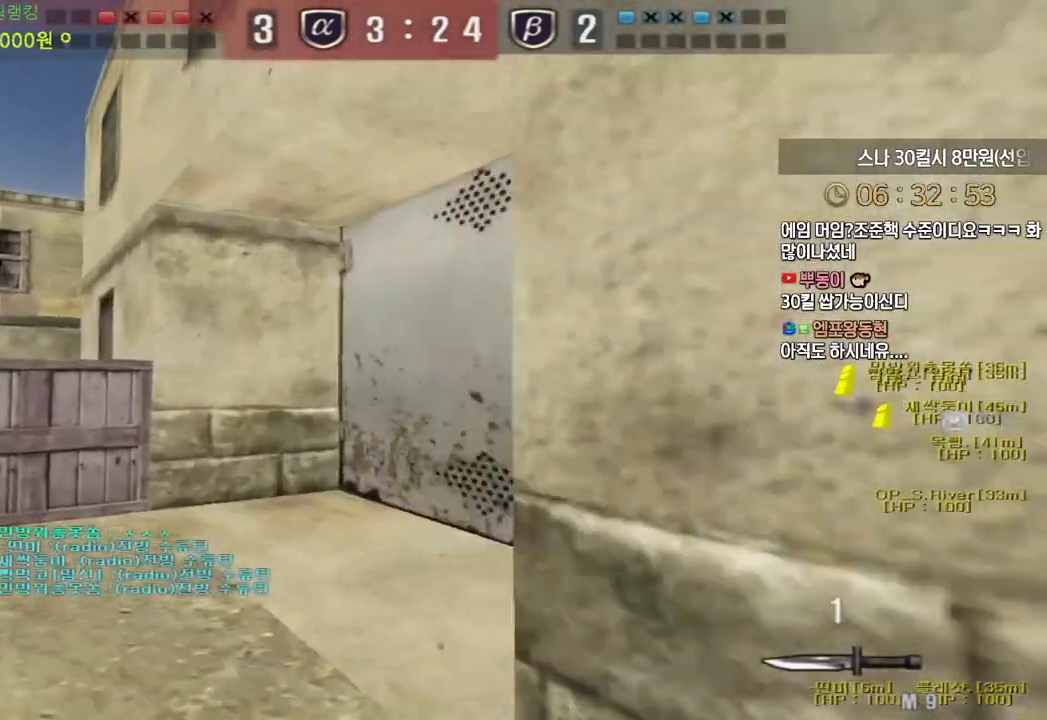
{"keys": ["a", "w"], "events": []}
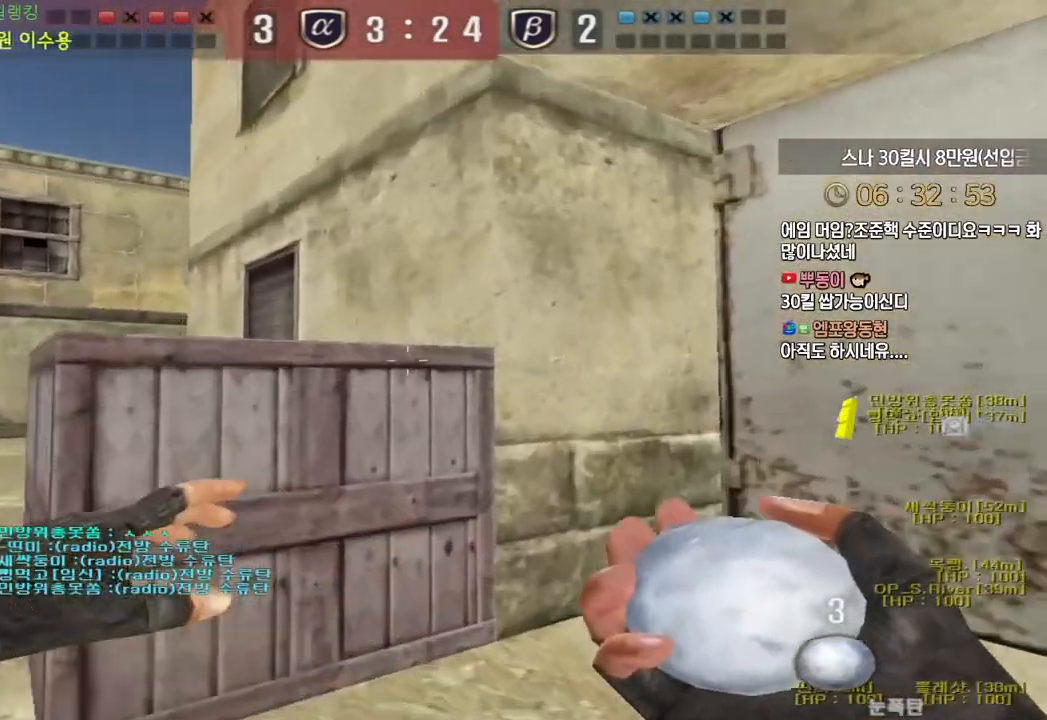
{"keys": ["a", "w"], "events": []}
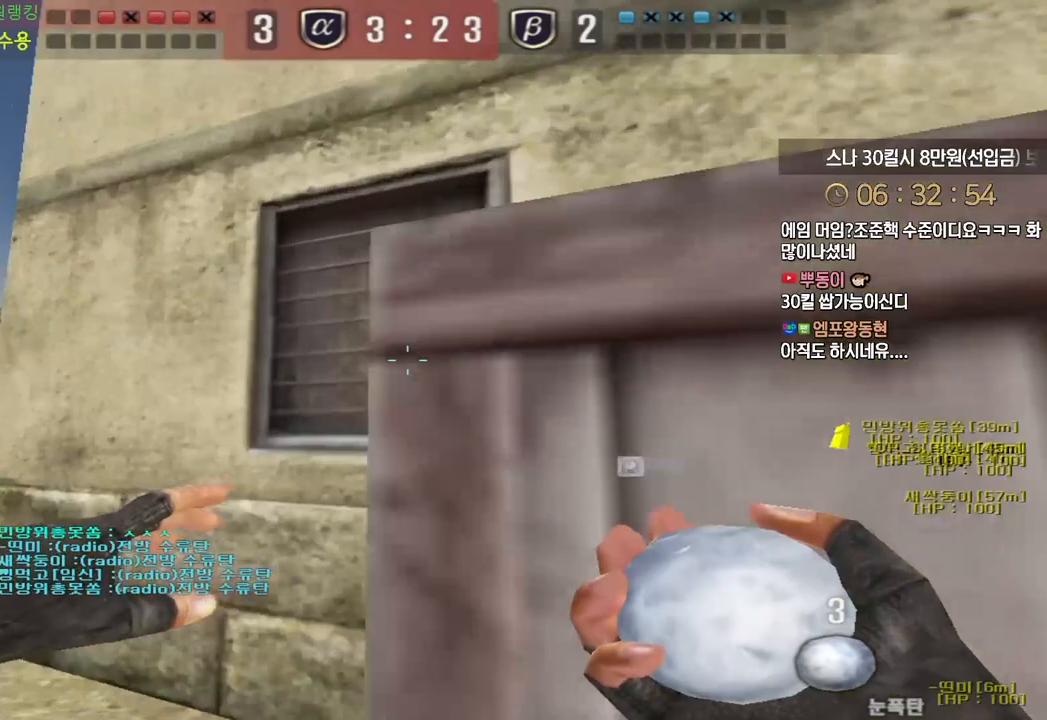
{"keys": ["d", "w"], "events": [[483, "a", "up"], [500, "d", "down"]]}
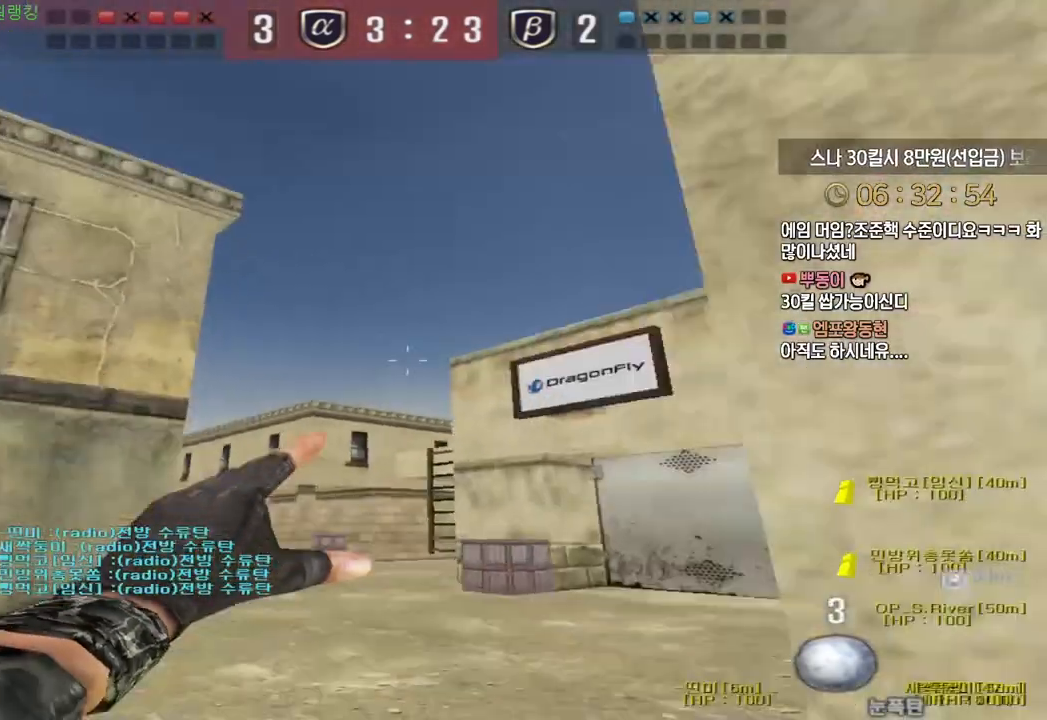
{"keys": ["w"], "events": [[450, "d", "up"]]}
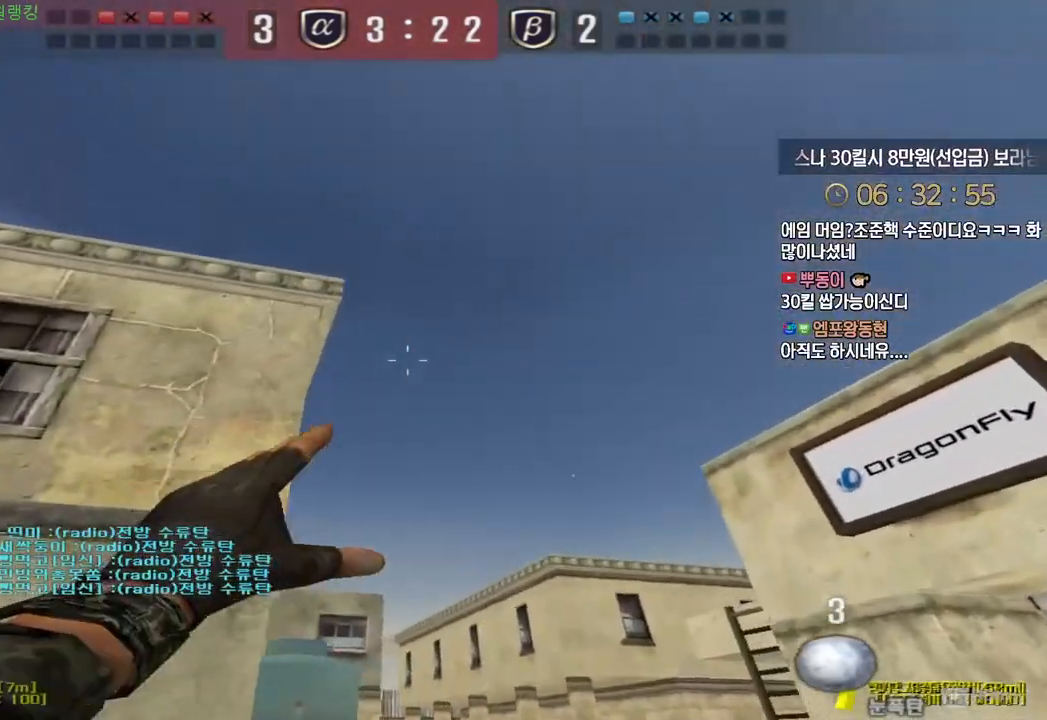
{"keys": ["w"], "events": [[117, "a", "down"], [400, "a", "up"]]}